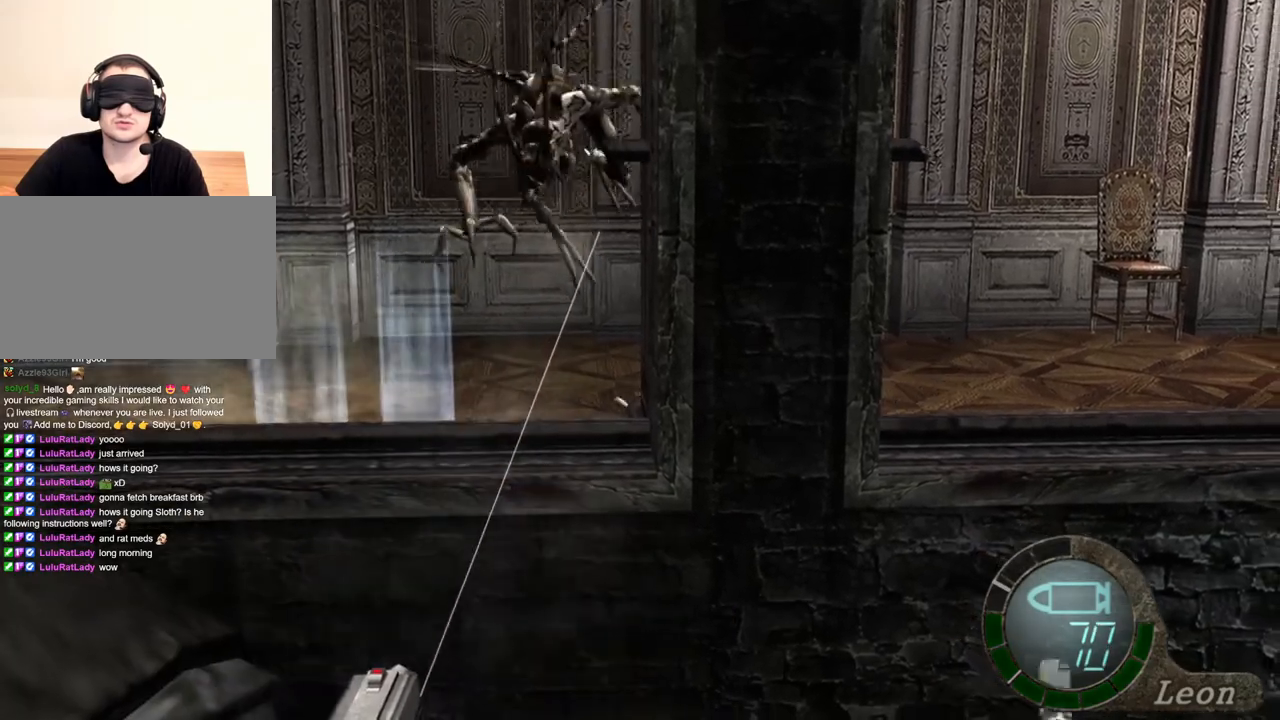
Gameplay with keyboard and mouse; each line is a JSON object with the keys and mouse buttons held at the frame after it. "events" lists presses ("down") and releases ("up") of "1", "2", "3", "4", "5", "a", "alt", "b", "c", "ctrl", "d", "e", "f", "g", "q", "r", "s", "shift", "space", "t", "tab", "tilde", "v", "w", "x", "z", "mouse_left", "mouse_wheel", "mouse_right", "mouse_mb4" and "mouse_mb5" between this image and that frame as [ms after this image, input, new state], when the widget could be followed in between. "mouse_left", "mouse_wheel", "mouse_right", "mouse_mb4", "mouse_mb5" = the "left", "wheel", "right", "mb4", "mb5" buttons of the "mouse" list. No other keys are recorded. "wheel" means that the mouse wheel is clicked or scrolled. Mouse movement is not recorded.
{"keys": [], "mouse": ["right"], "events": [[184, "mouse_left", "down"], [284, "mouse_left", "up"]]}
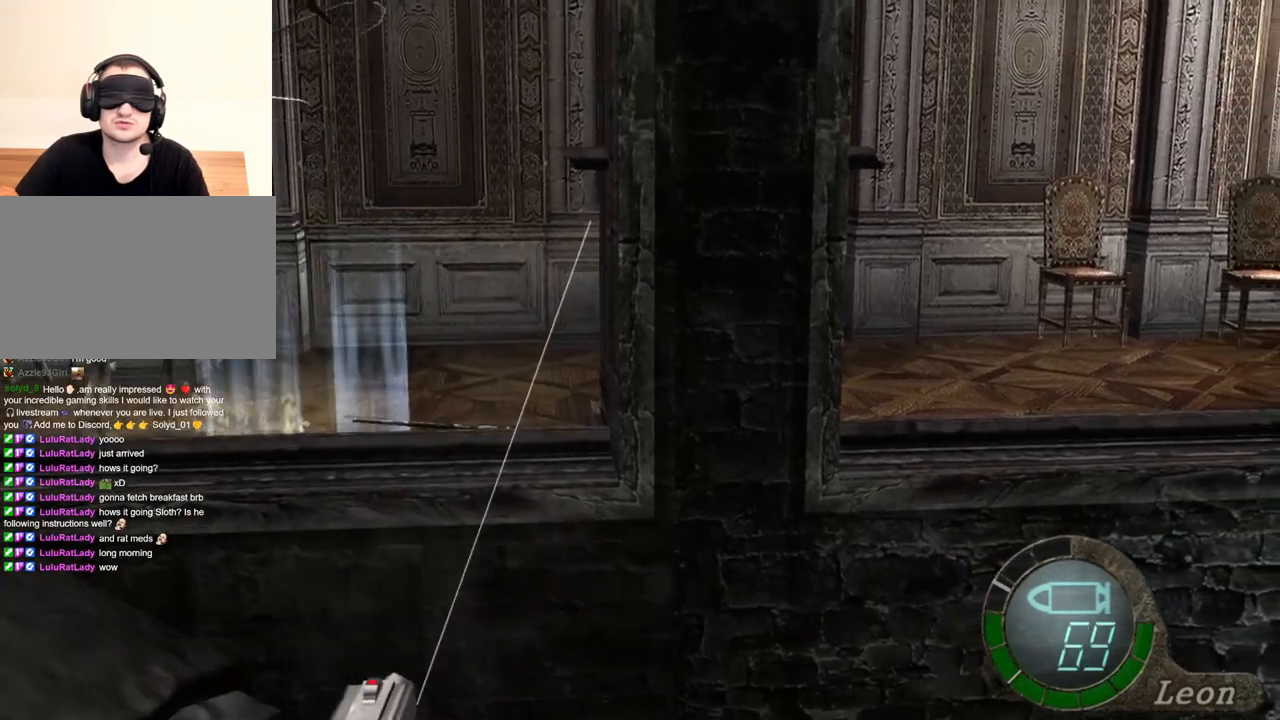
{"keys": [], "mouse": ["right"], "events": [[184, "mouse_left", "down"], [317, "mouse_left", "up"]]}
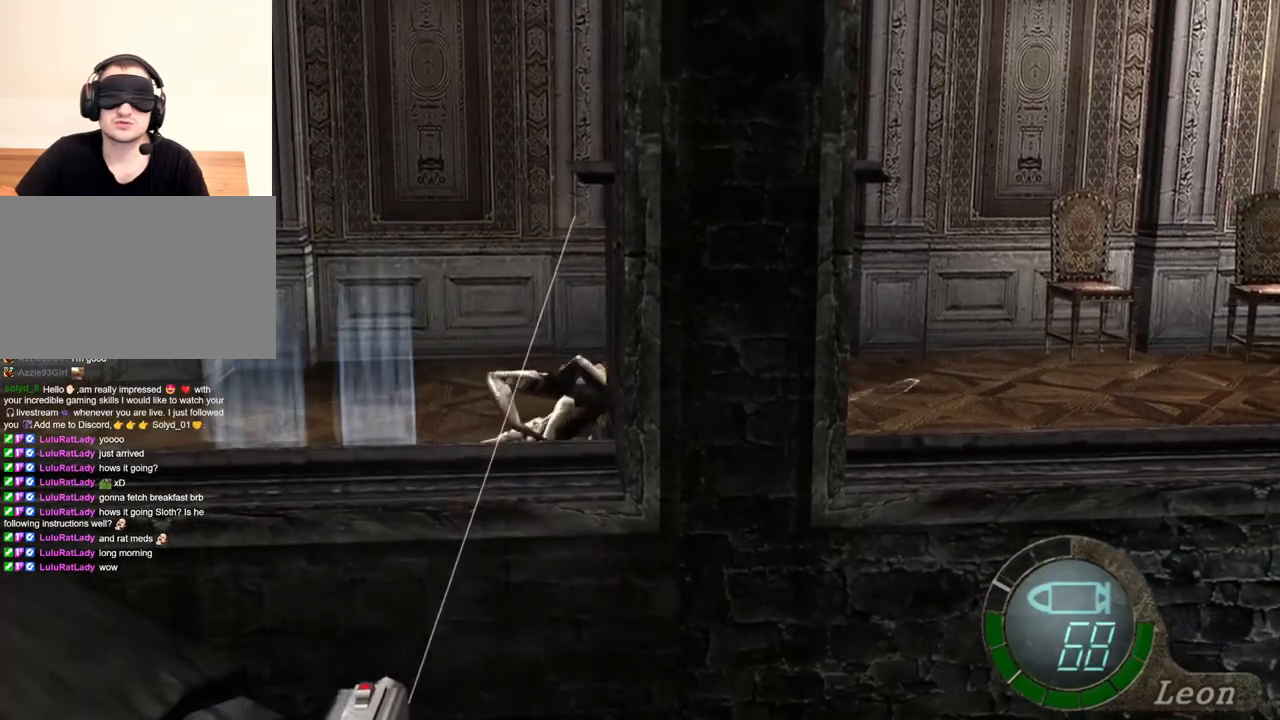
{"keys": [], "mouse": ["right"], "events": [[317, "mouse_left", "down"], [384, "mouse_left", "up"]]}
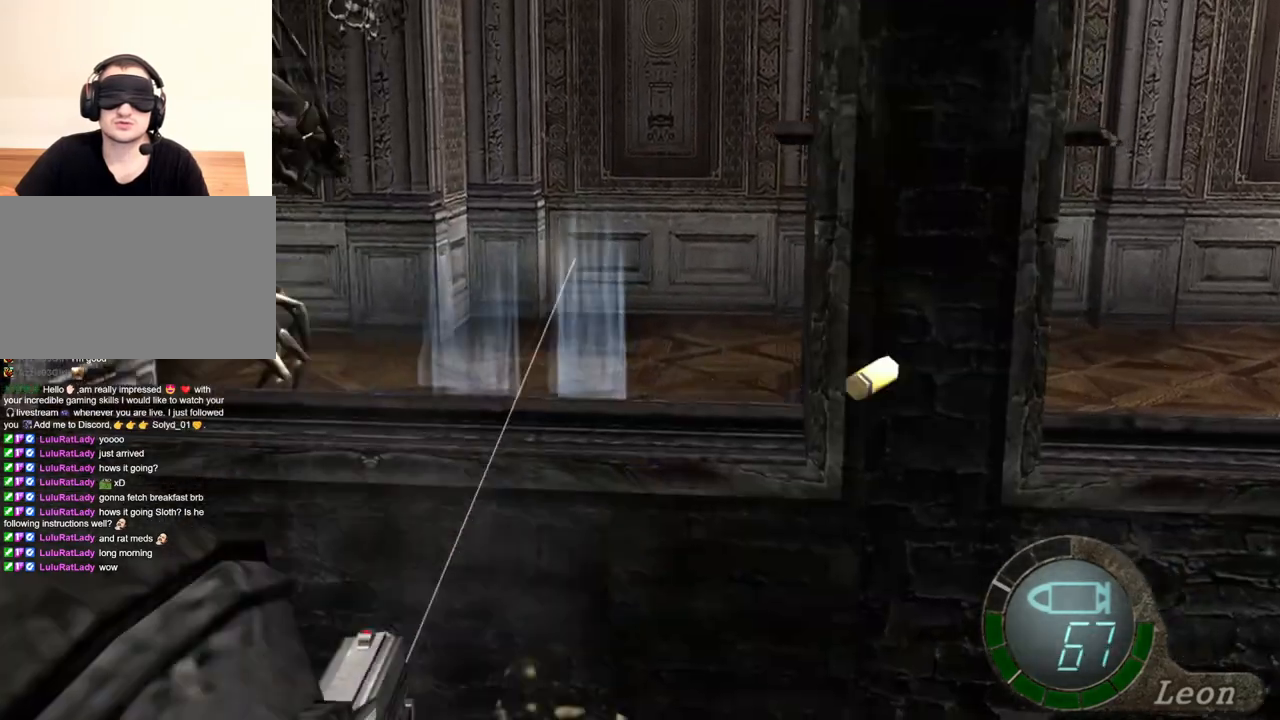
{"keys": [], "mouse": ["right"], "events": []}
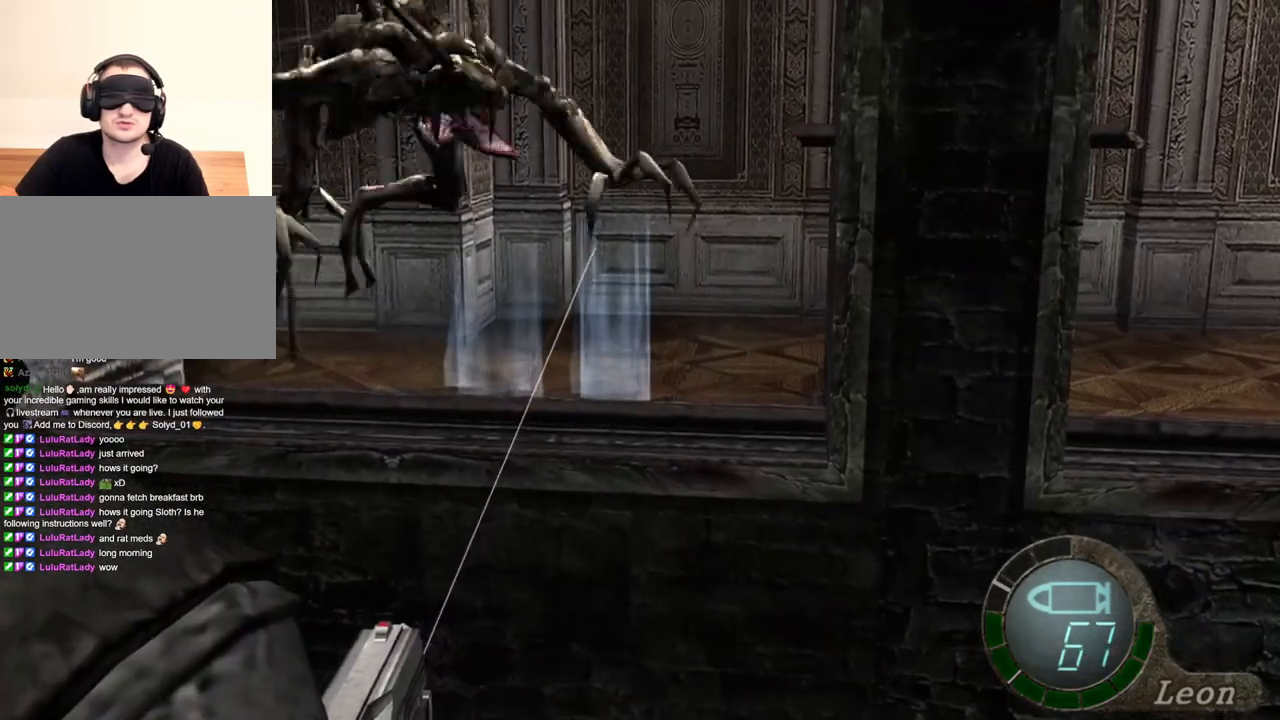
{"keys": [], "mouse": ["right"], "events": []}
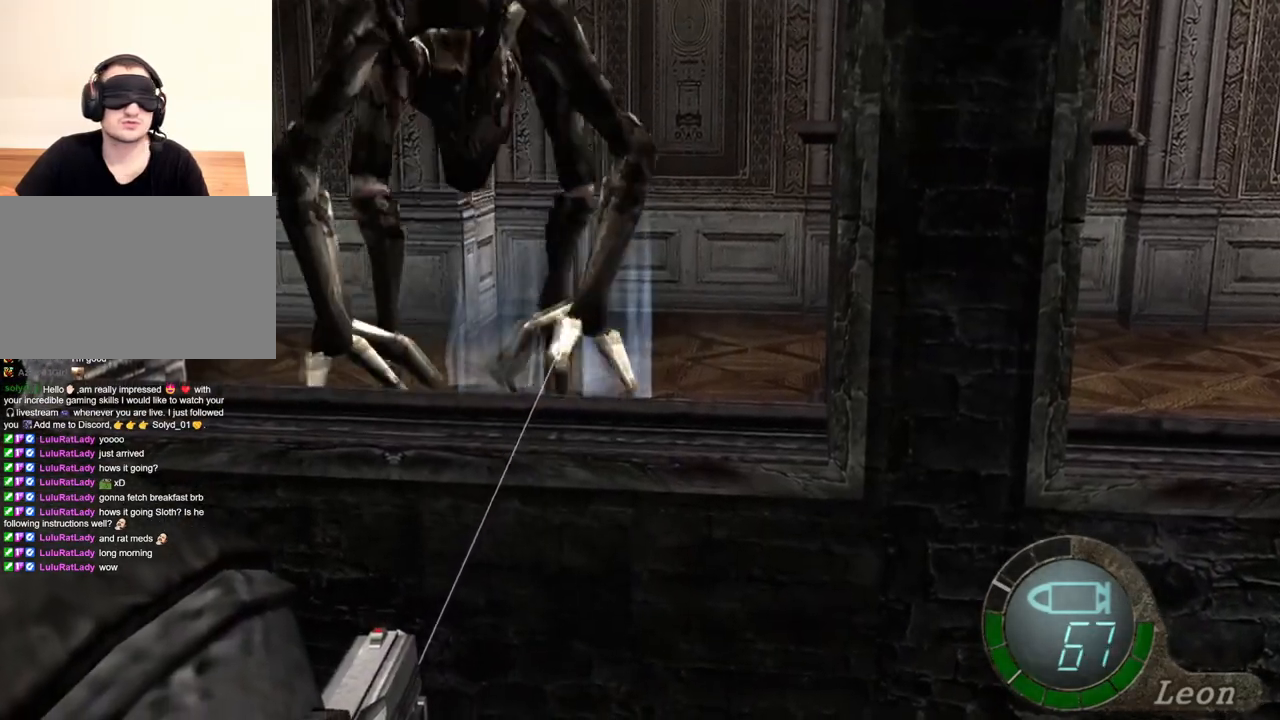
{"keys": [], "mouse": ["right"], "events": [[384, "mouse_left", "down"], [450, "mouse_left", "up"]]}
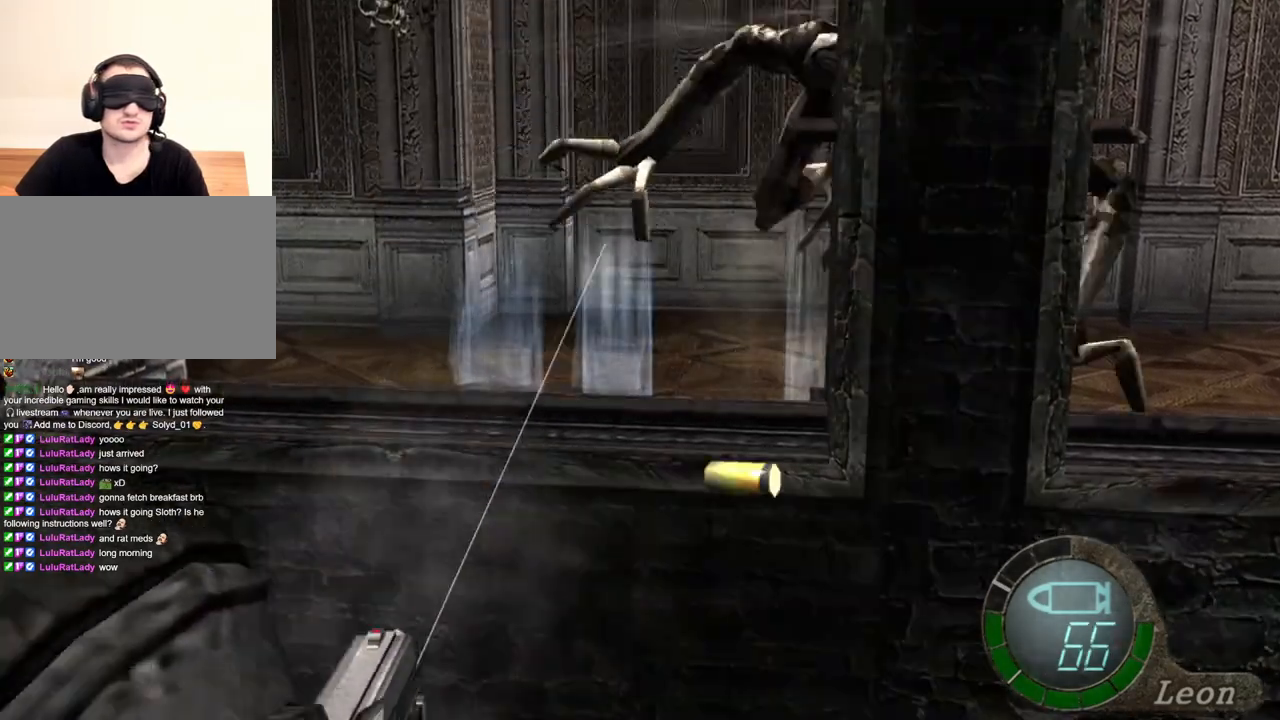
{"keys": [], "mouse": ["left", "right"], "events": [[484, "mouse_left", "down"]]}
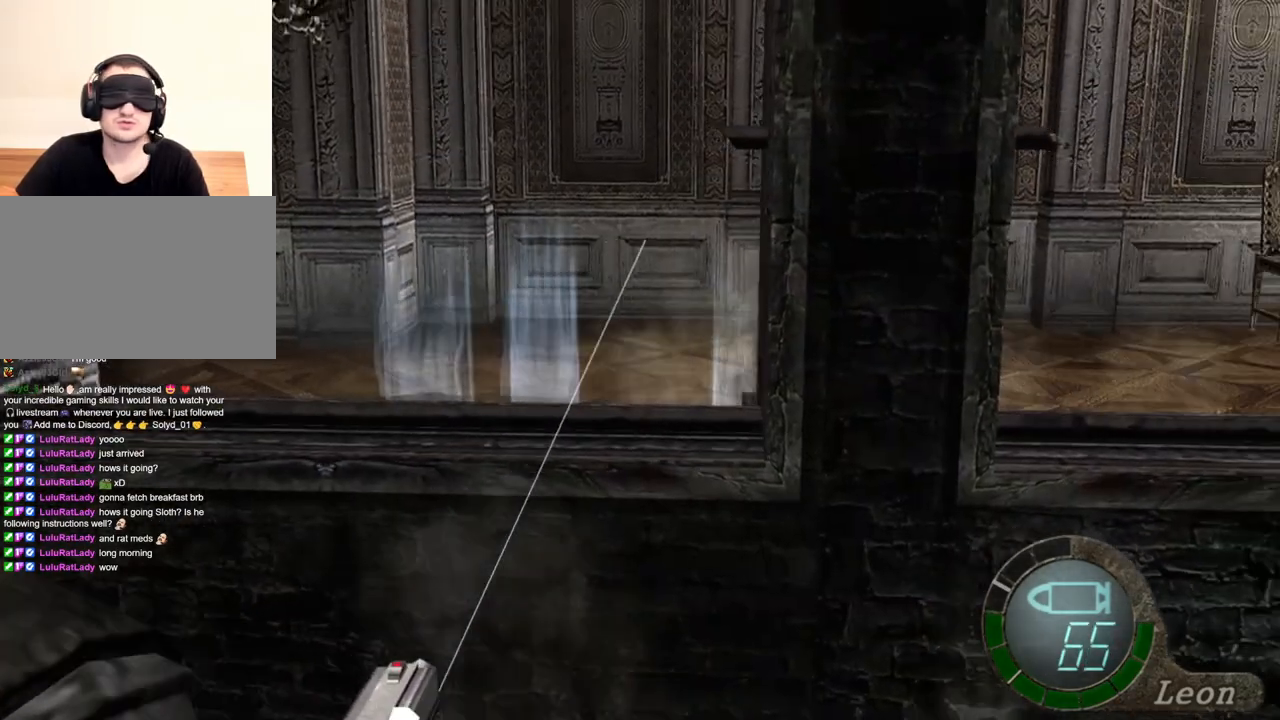
{"keys": [], "mouse": ["left", "right"], "events": [[50, "mouse_left", "up"], [484, "mouse_left", "down"]]}
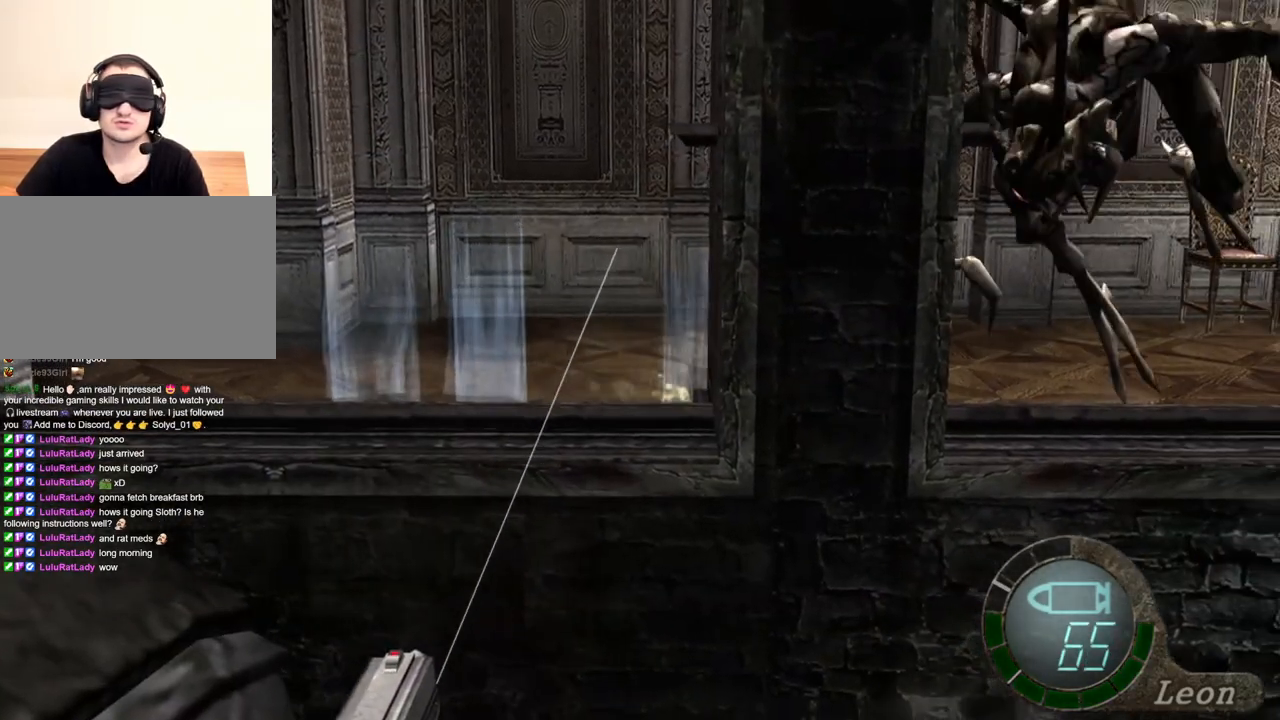
{"keys": [], "mouse": ["right"], "events": [[84, "mouse_left", "up"]]}
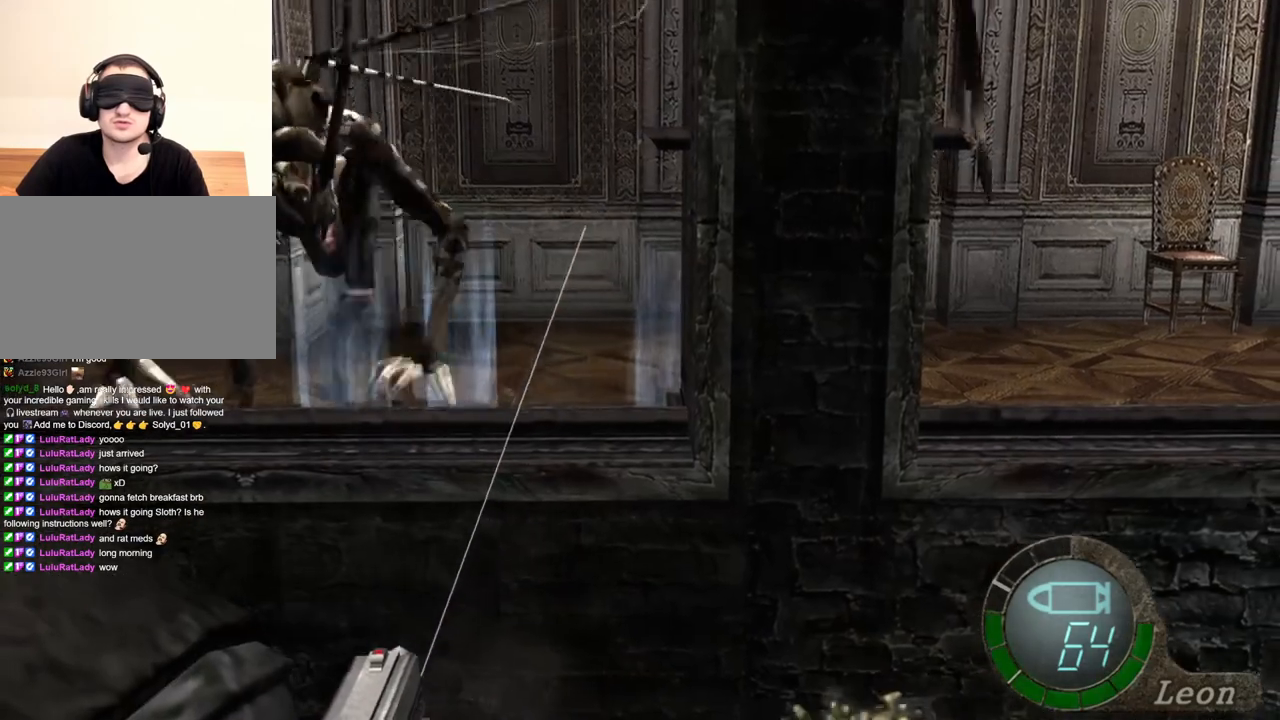
{"keys": [], "mouse": ["right"], "events": [[150, "mouse_left", "down"], [184, "mouse_left", "up"]]}
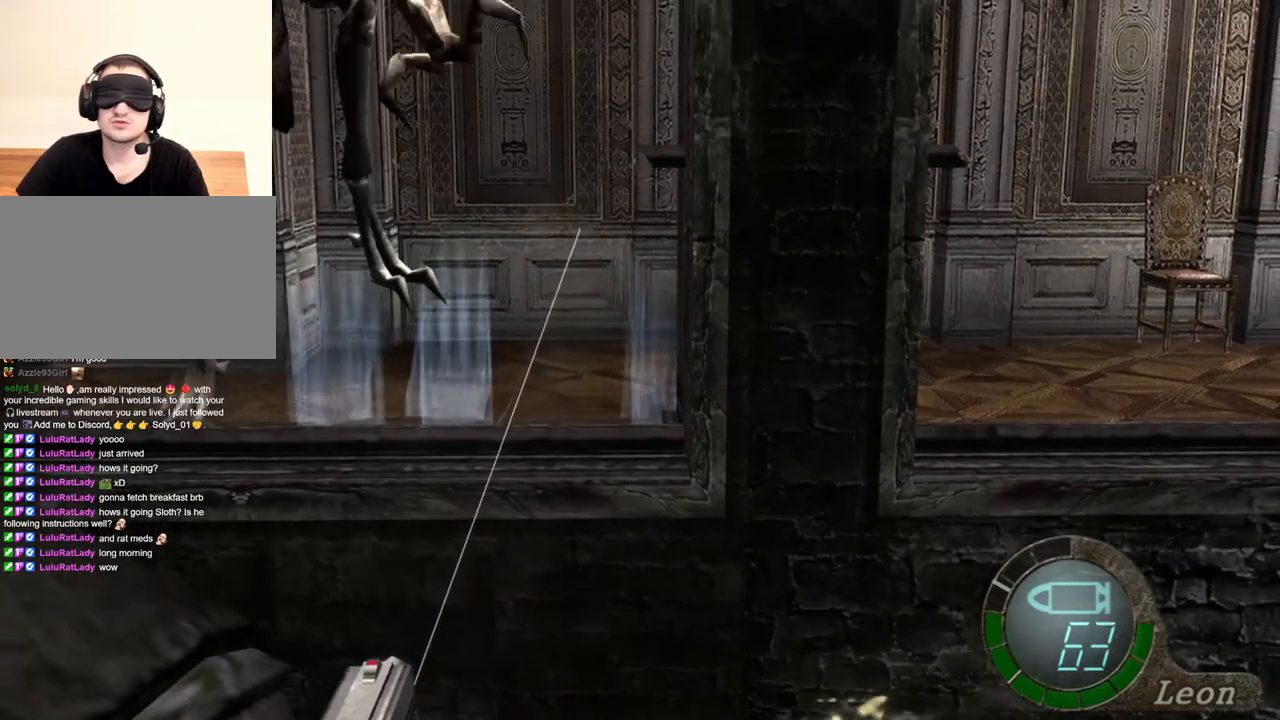
{"keys": [], "mouse": ["left", "right"], "events": [[484, "mouse_left", "down"]]}
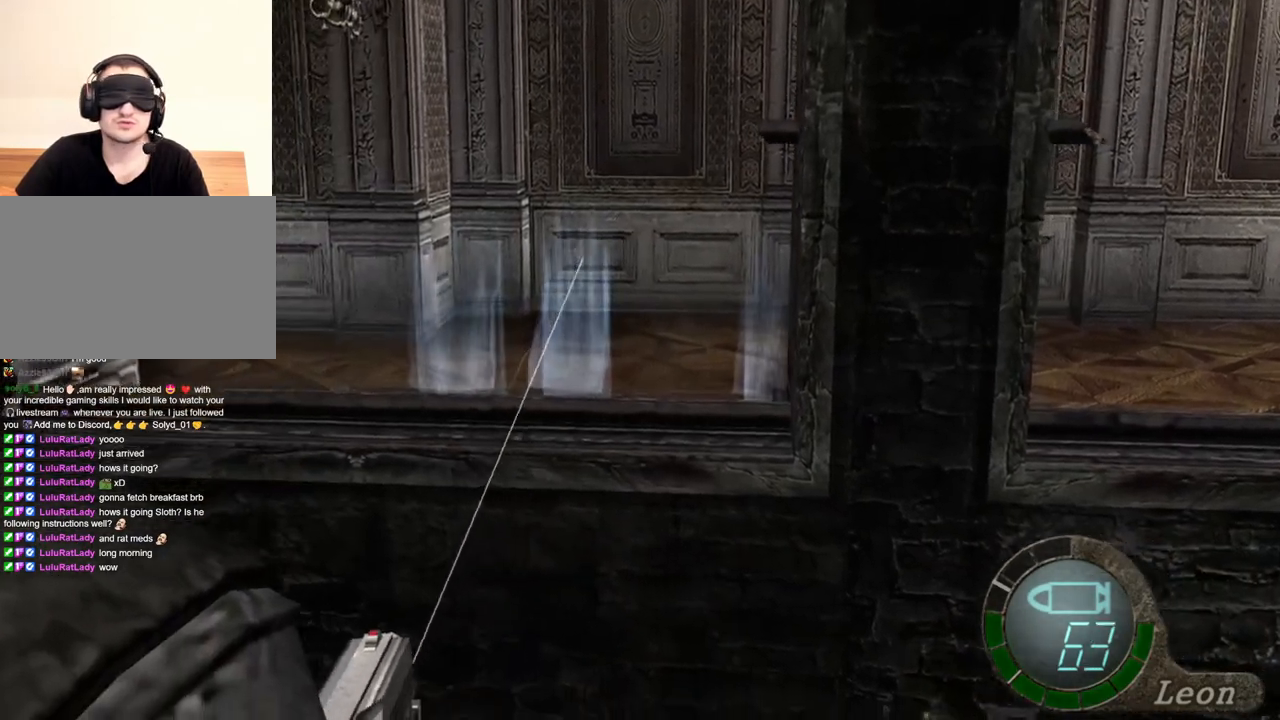
{"keys": [], "mouse": ["right"], "events": [[84, "mouse_left", "up"]]}
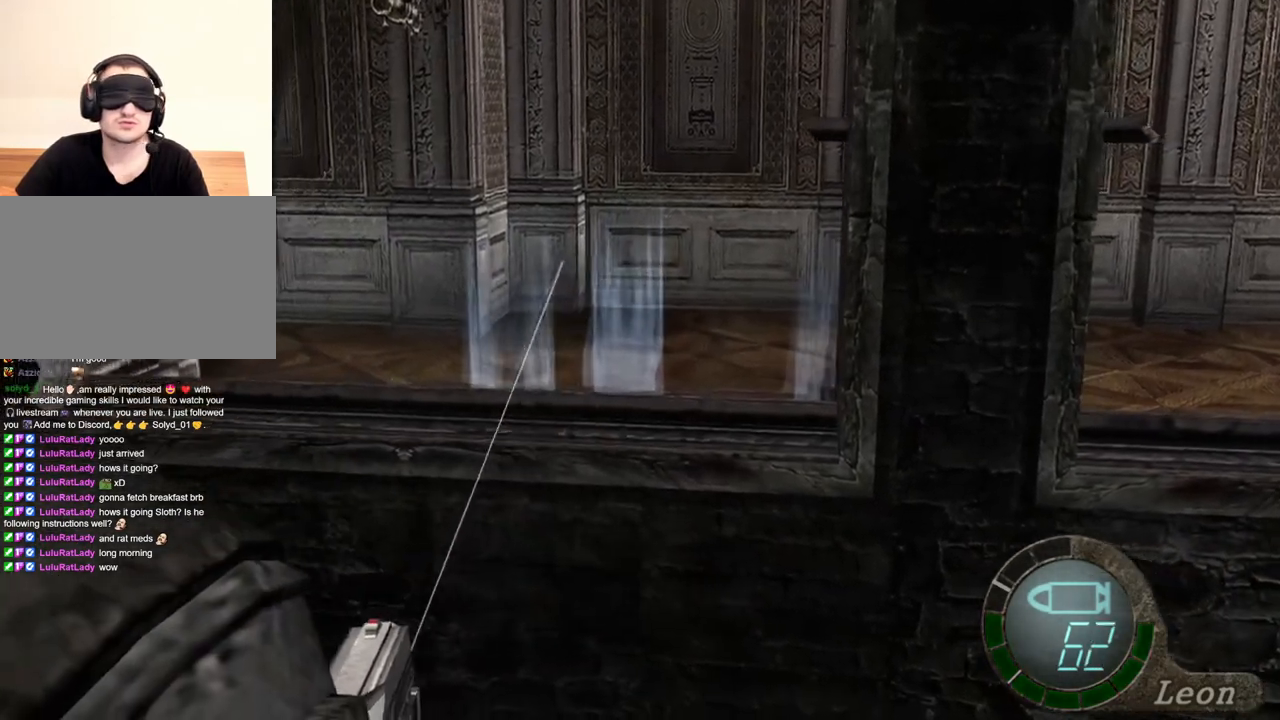
{"keys": [], "mouse": ["right"], "events": [[50, "tab", "down"], [184, "tab", "up"]]}
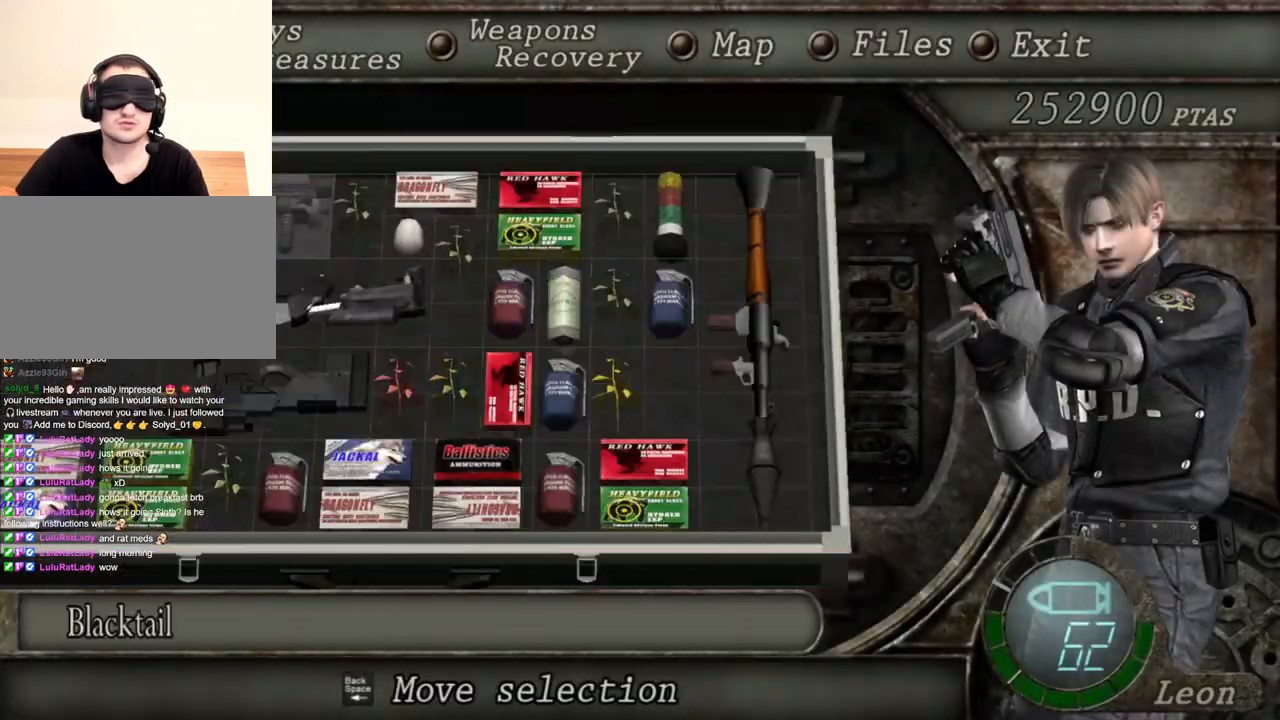
{"keys": [], "mouse": ["right"], "events": []}
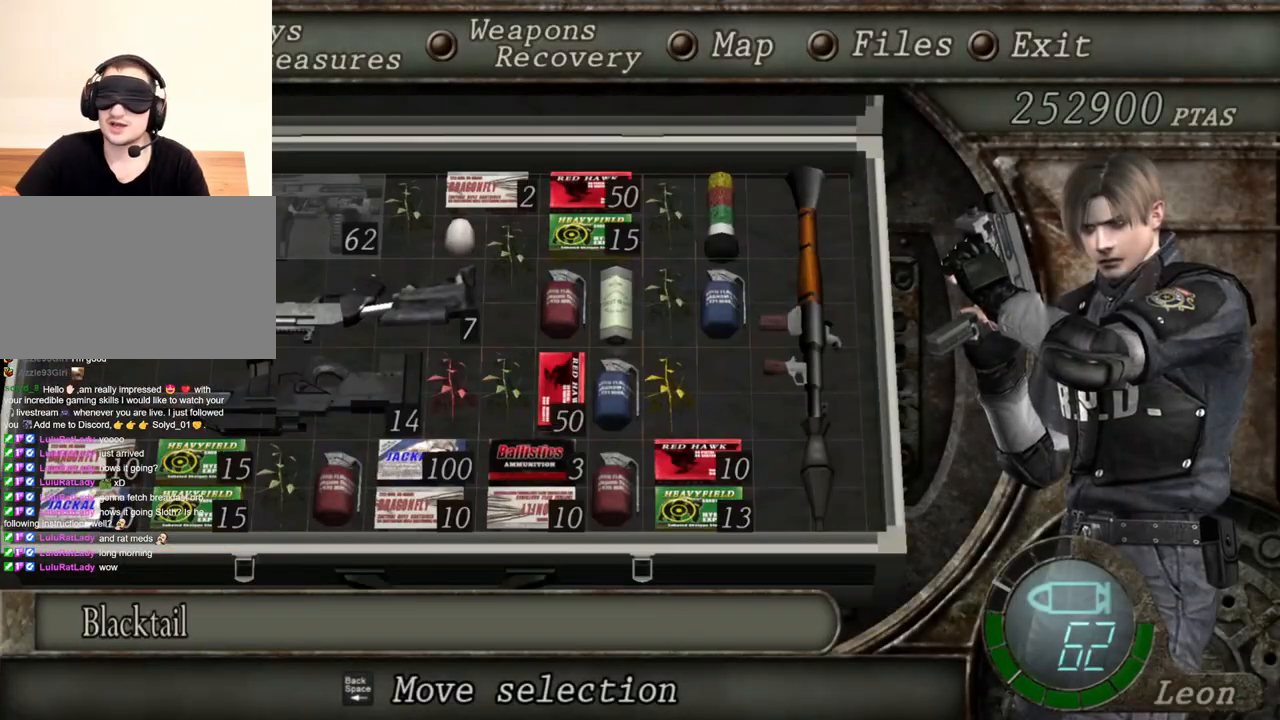
{"keys": [], "mouse": ["right"], "events": []}
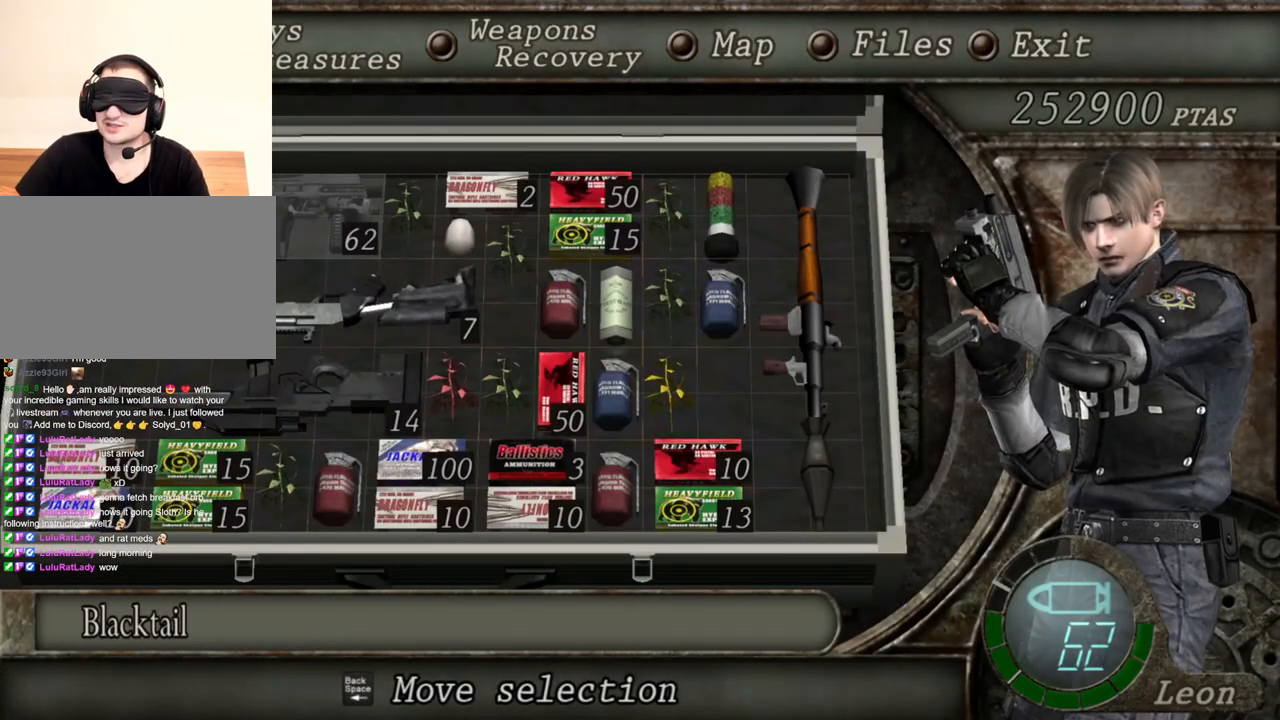
{"keys": [], "mouse": ["right"], "events": []}
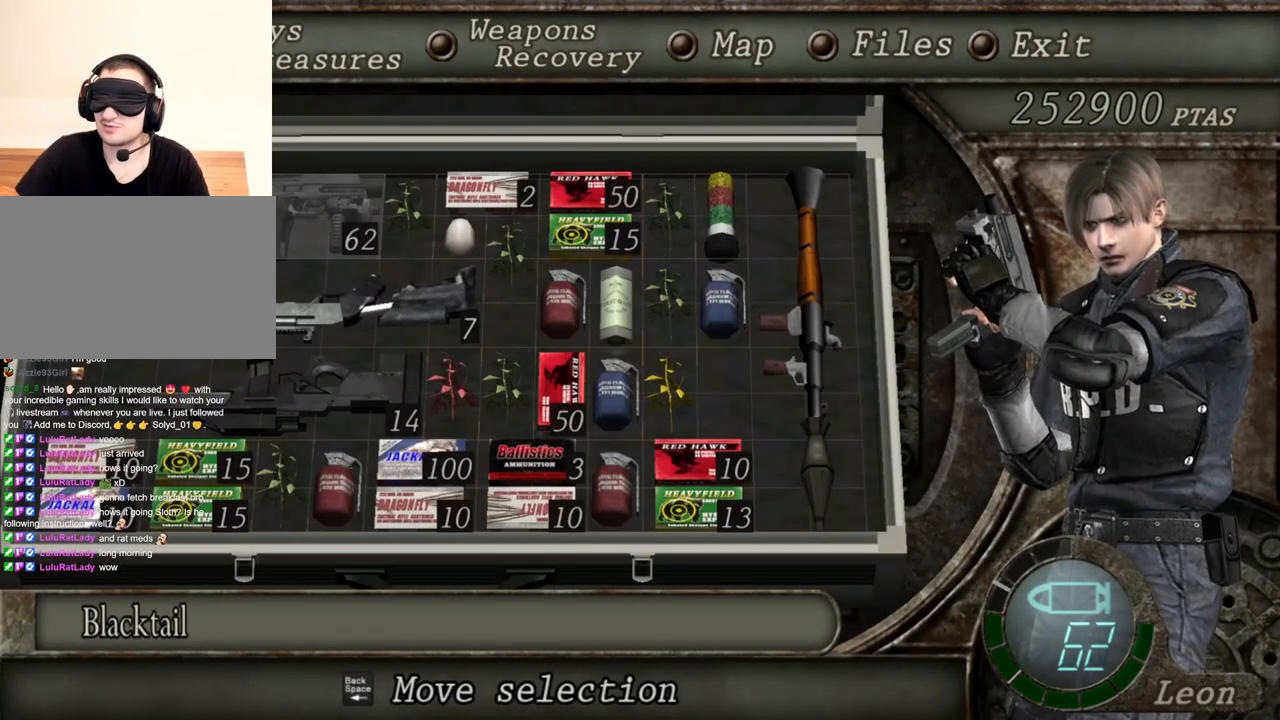
{"keys": [], "mouse": ["right"], "events": []}
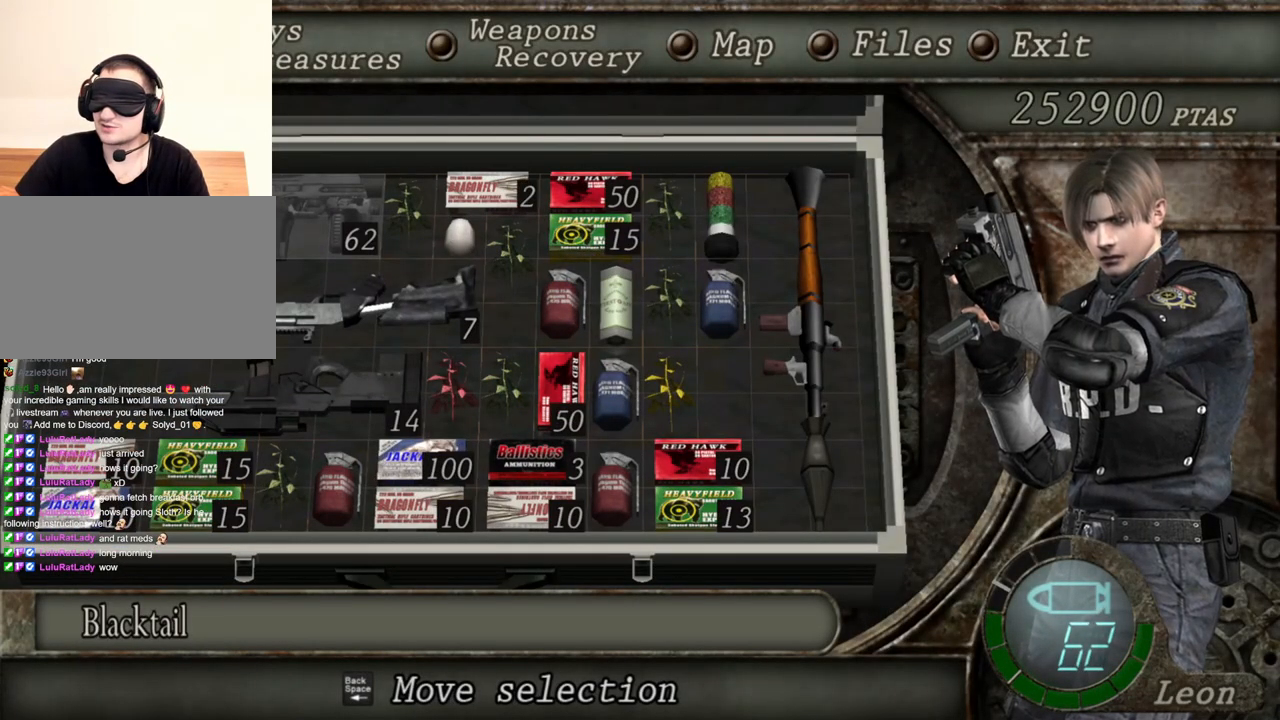
{"keys": [], "mouse": ["right"], "events": []}
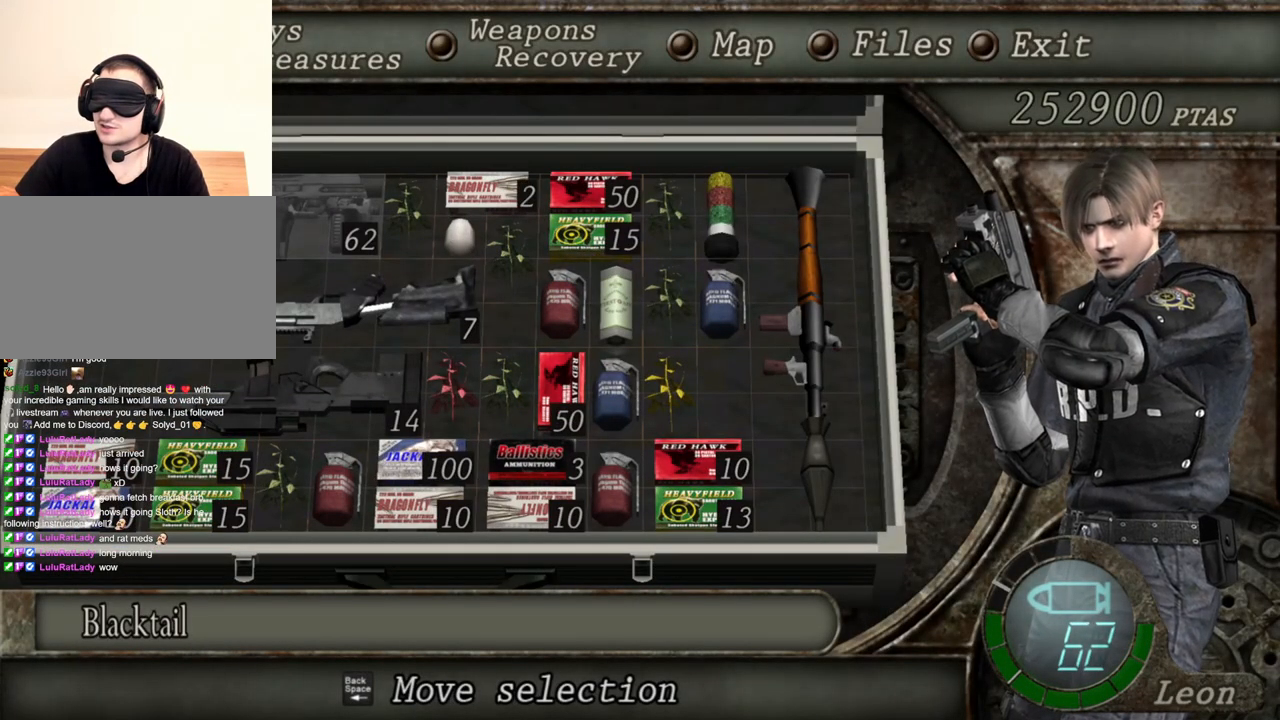
{"keys": [], "mouse": ["right"], "events": []}
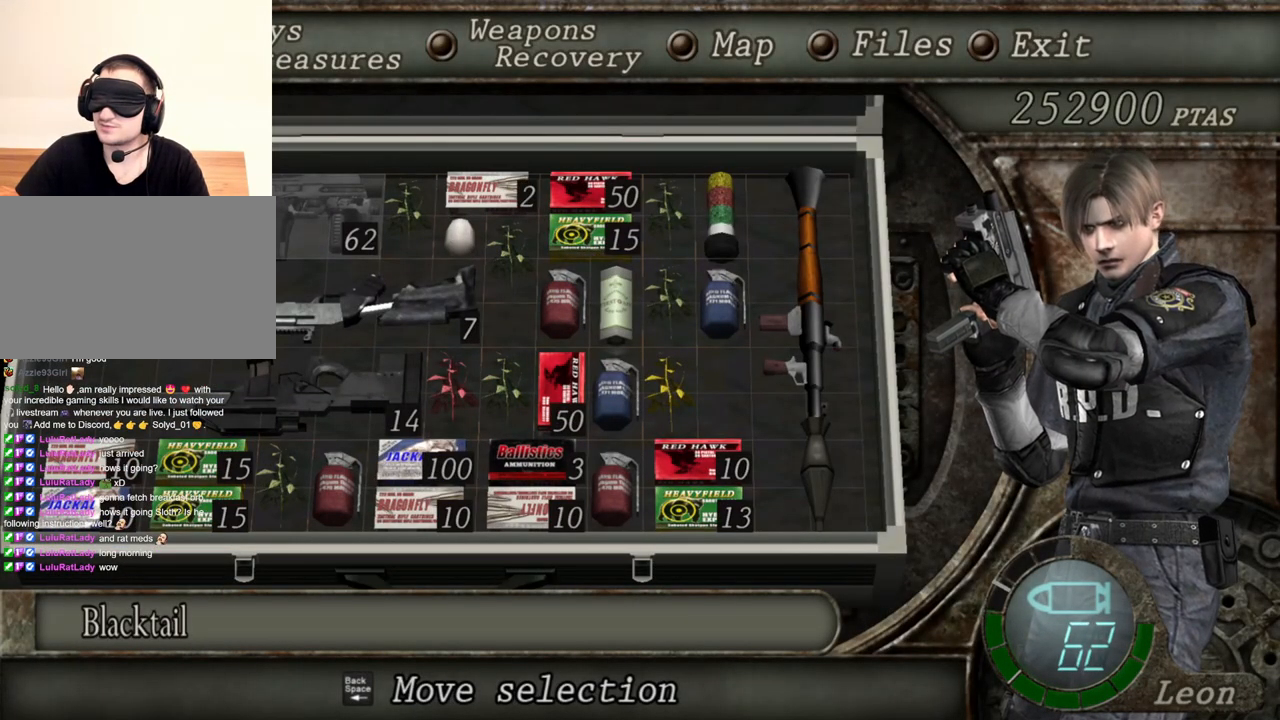
{"keys": [], "mouse": ["right"], "events": []}
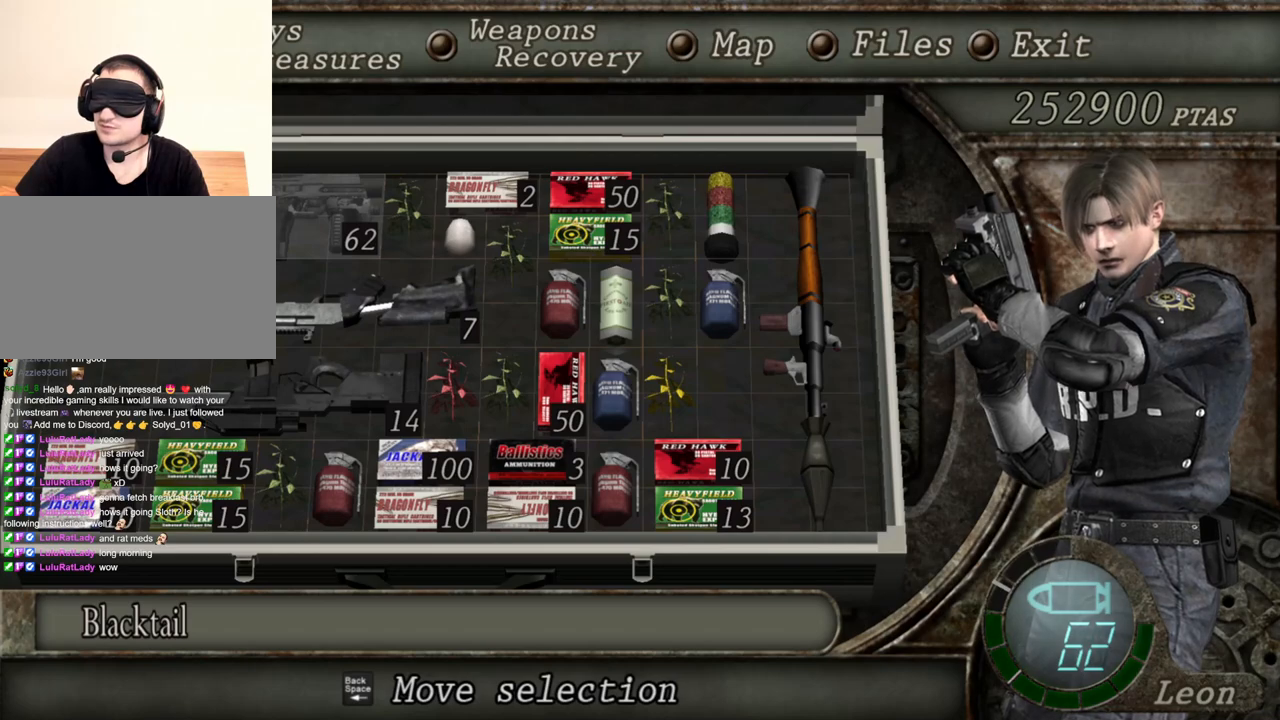
{"keys": [], "mouse": ["right"], "events": []}
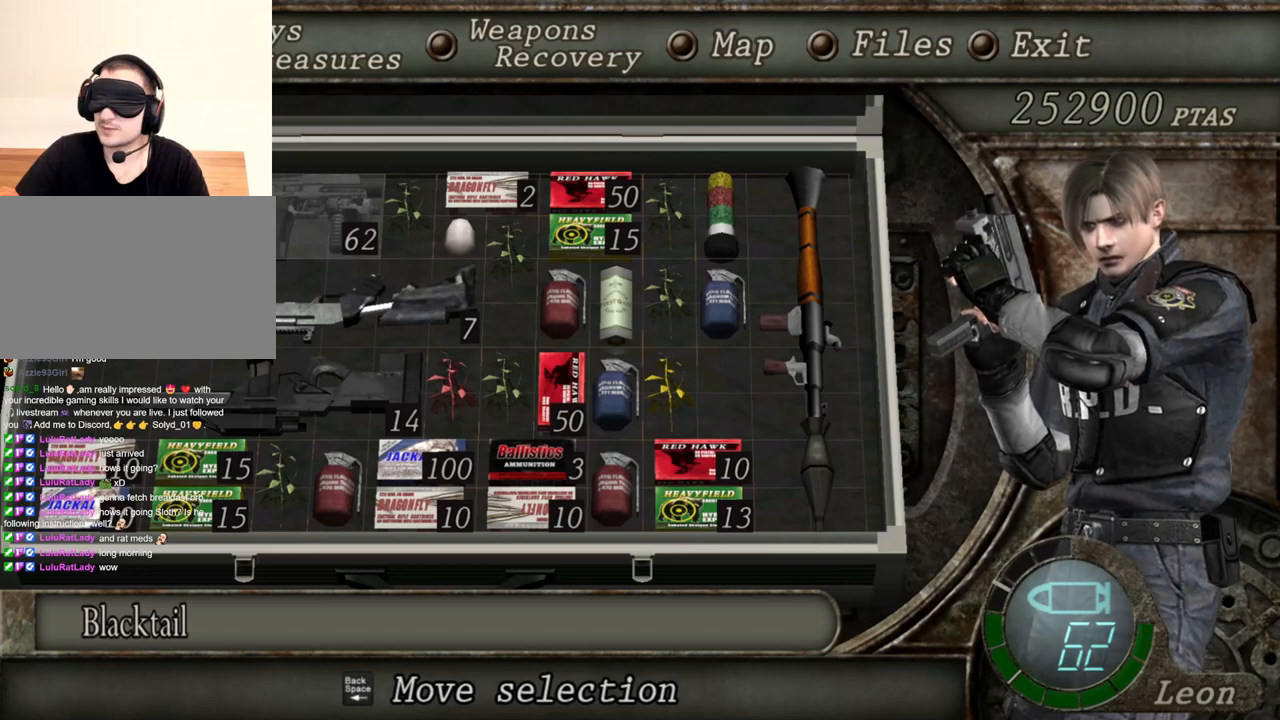
{"keys": [], "mouse": ["right"], "events": []}
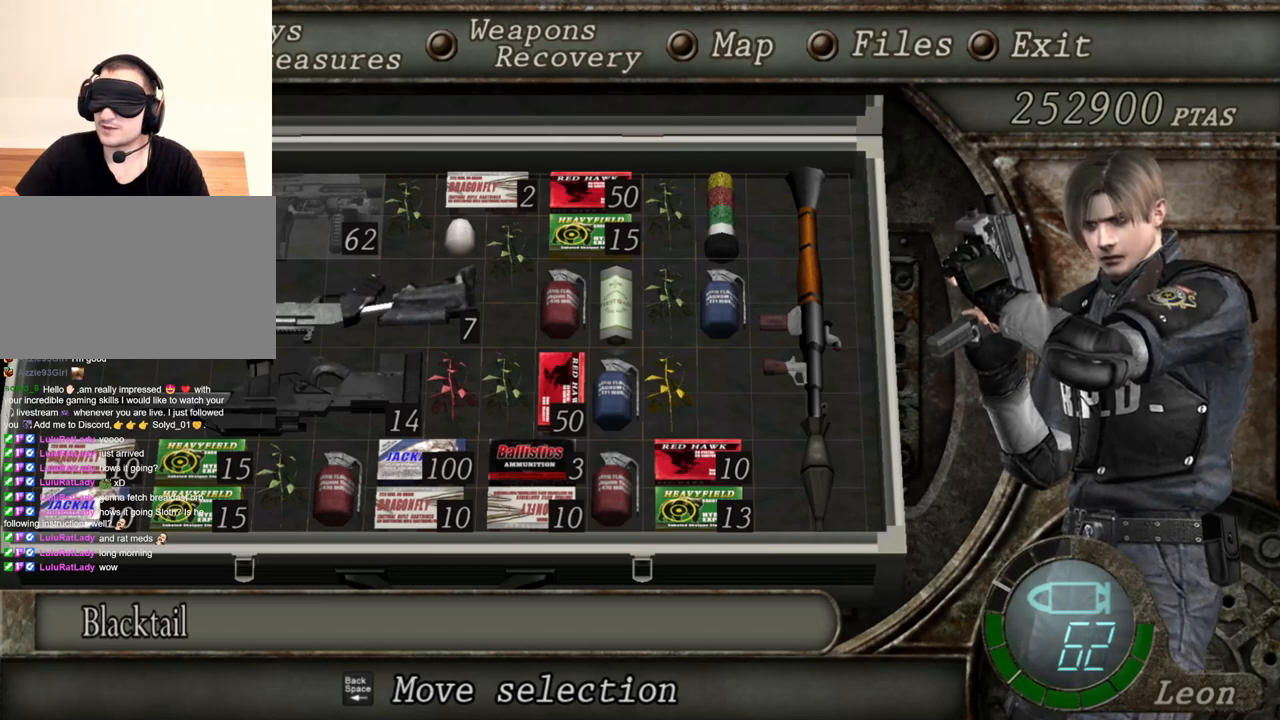
{"keys": [], "mouse": ["right"], "events": []}
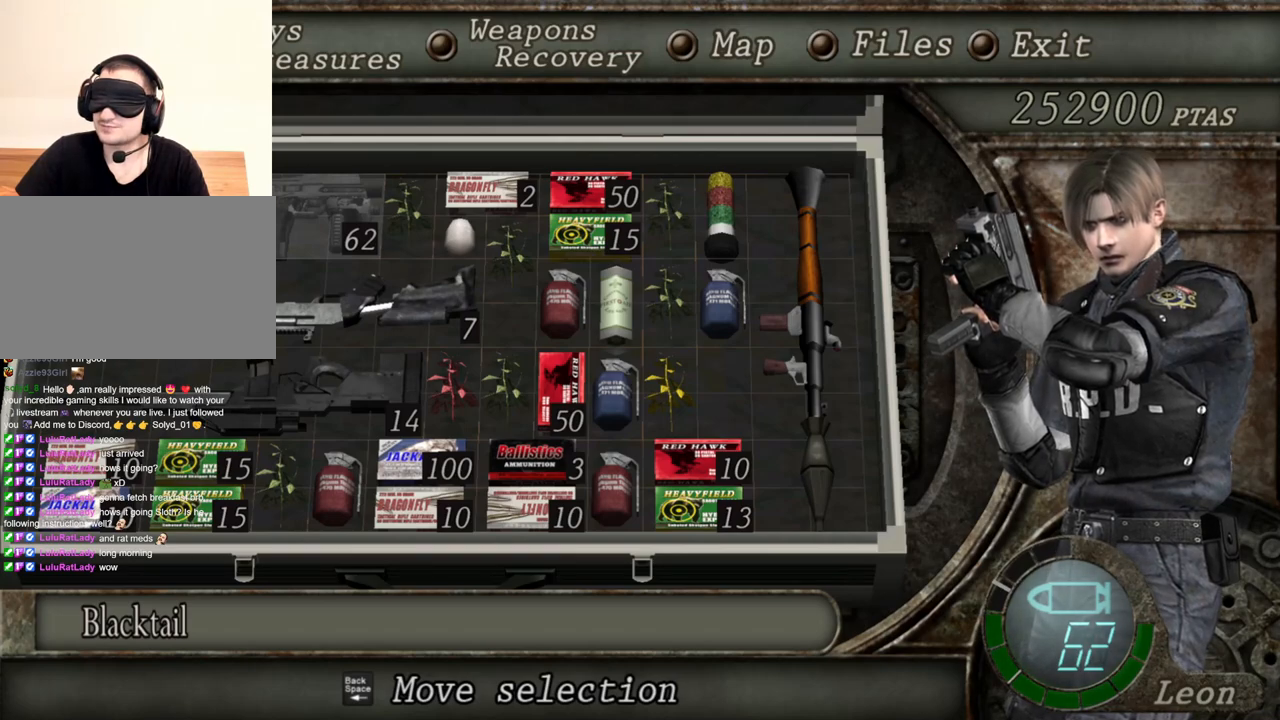
{"keys": [], "mouse": ["right"], "events": []}
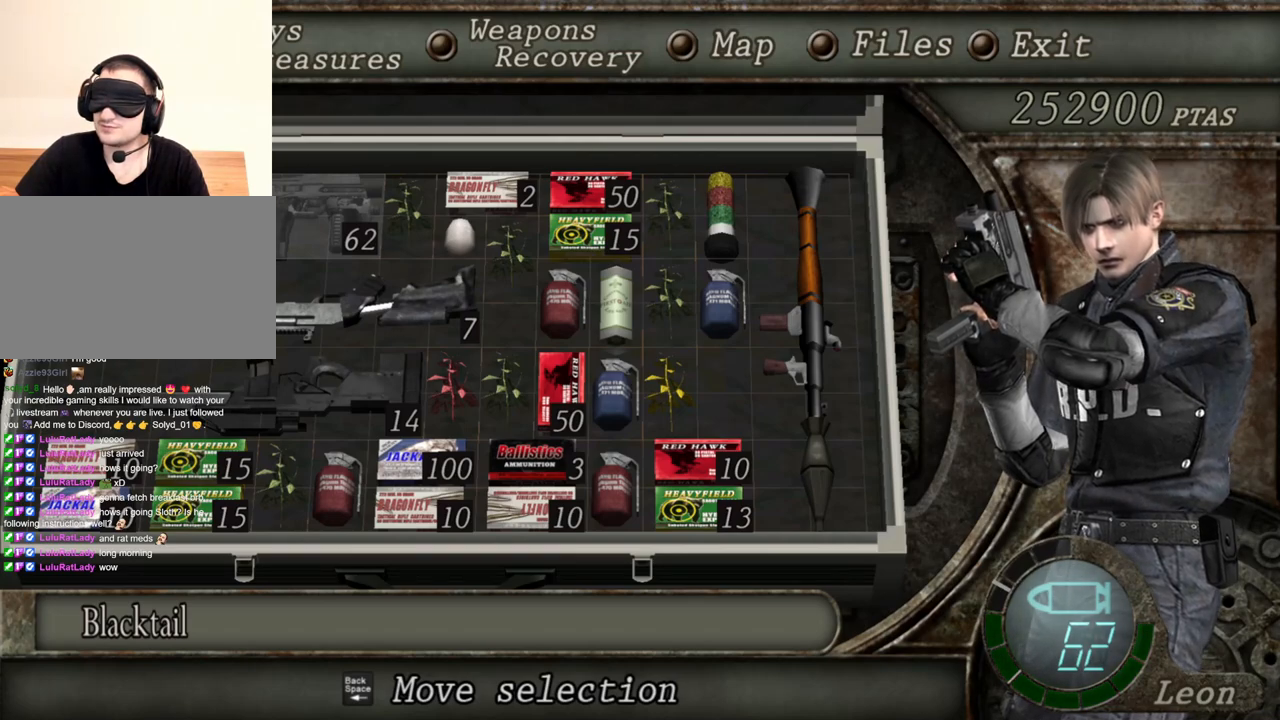
{"keys": [], "mouse": ["right"], "events": []}
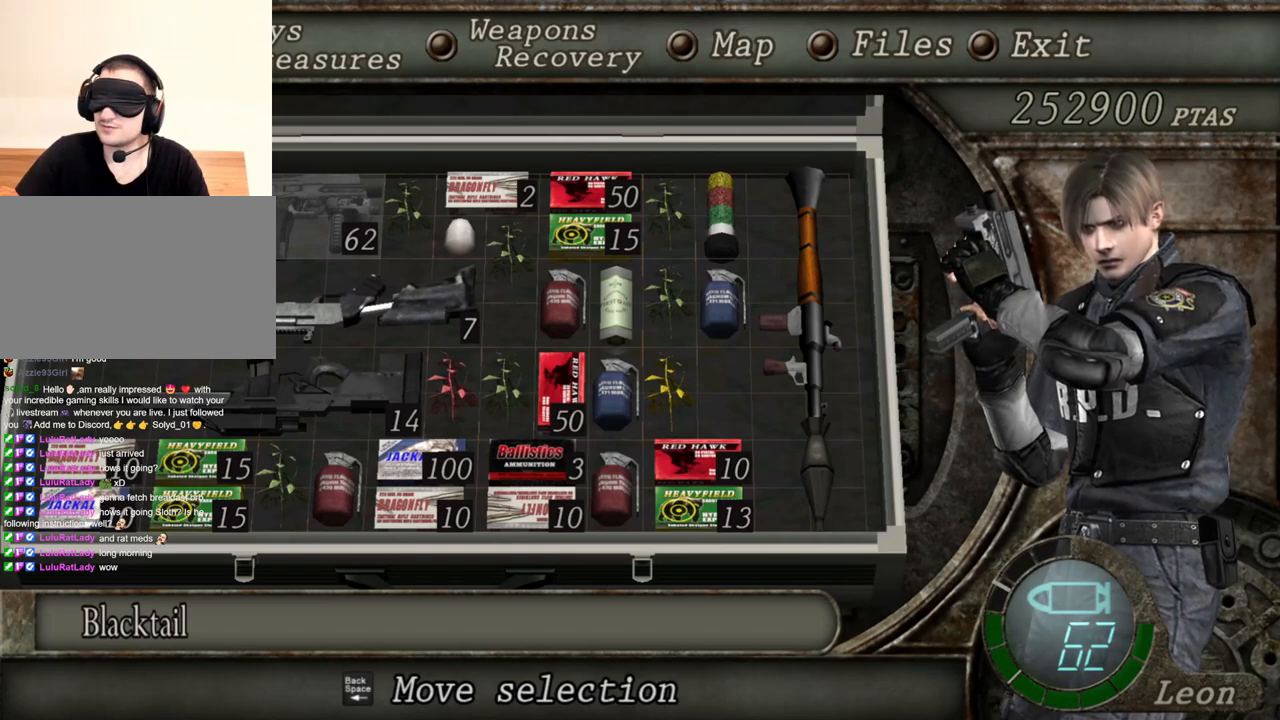
{"keys": [], "mouse": ["right"], "events": []}
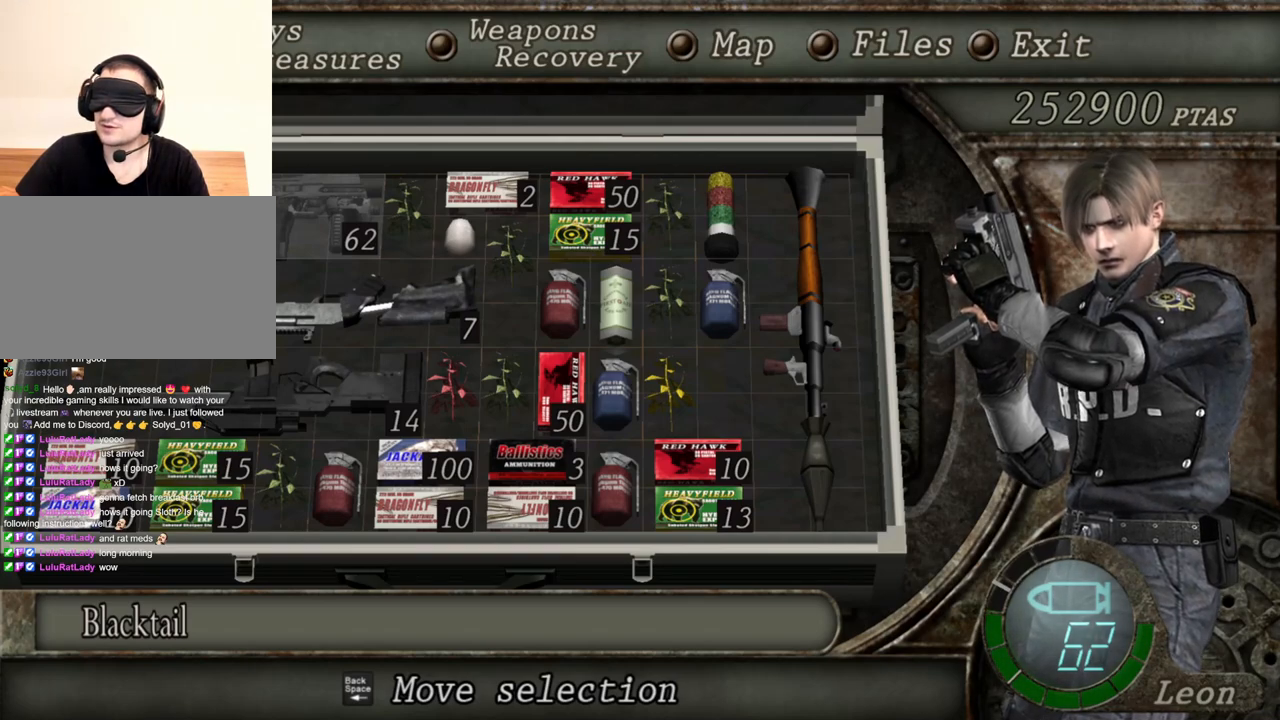
{"keys": [], "mouse": ["right"], "events": []}
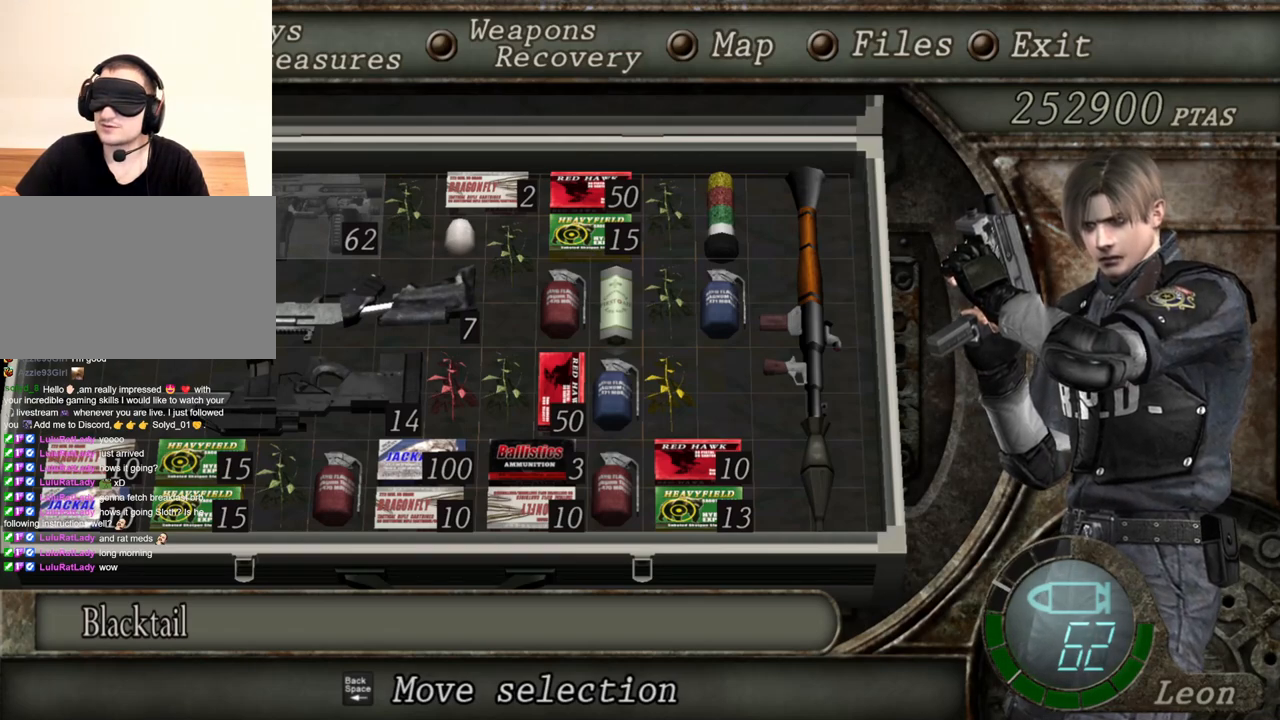
{"keys": [], "mouse": ["right"], "events": []}